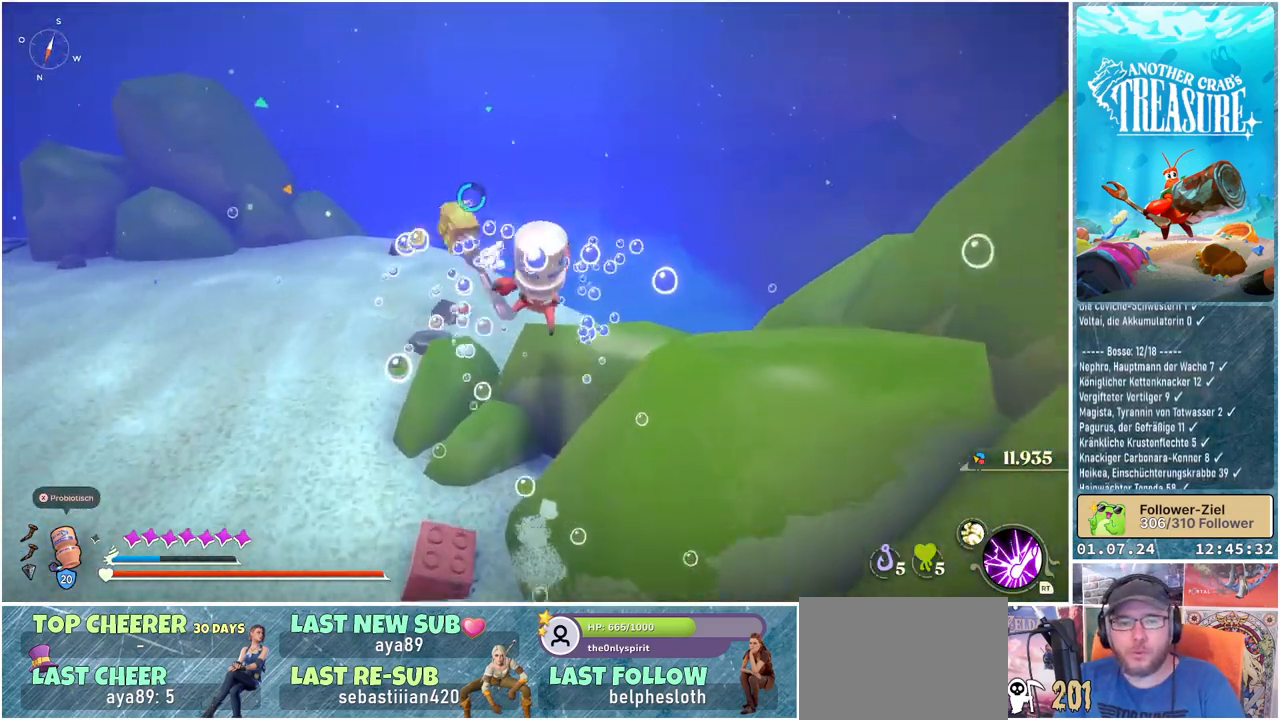
Gameplay with a controller (Xbox layout); each line is a JSON object with the inputs held at the frame after it. "events" lists button and stick changes between this image and that frame as [ms after this image, input, new state], when the widget could be followed in between.
{"buttons": [], "left_stick": "up", "right_stick": "down-right", "events": [[400, "right_stick", "down-right"]]}
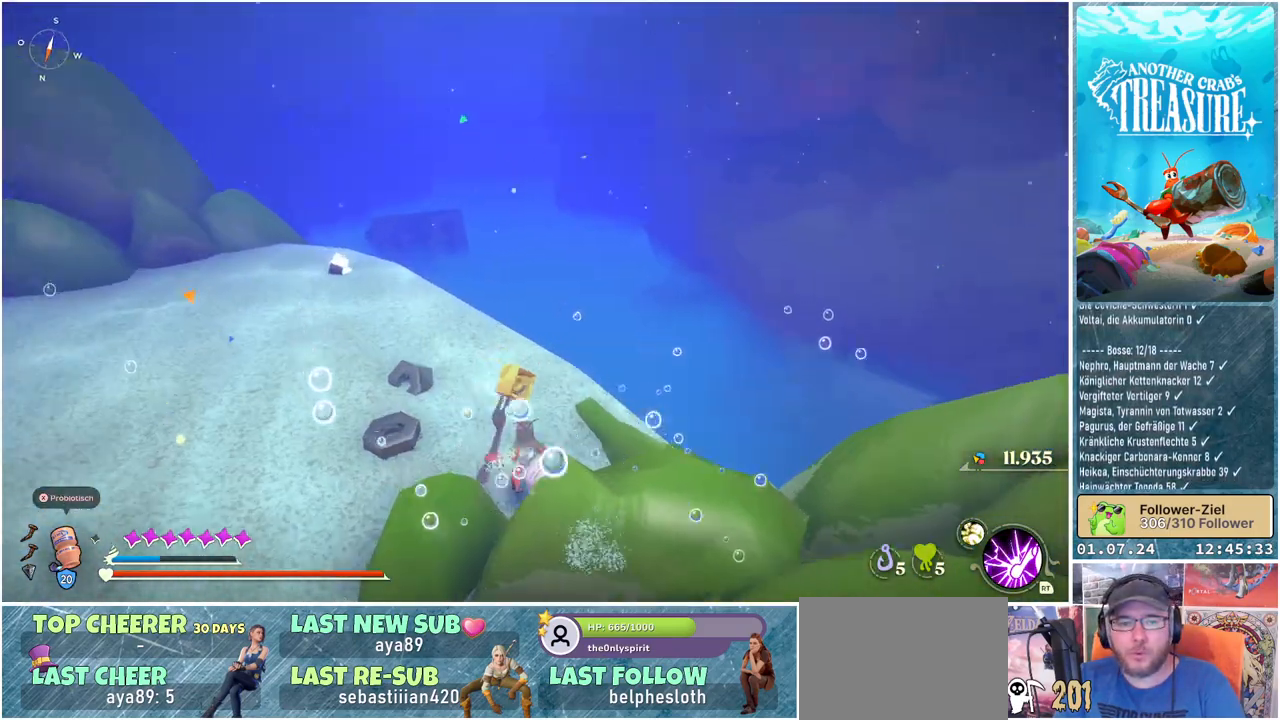
{"buttons": [], "left_stick": "up-left", "right_stick": "right", "events": [[233, "left_stick", "up-left"], [283, "right_stick", "right"]]}
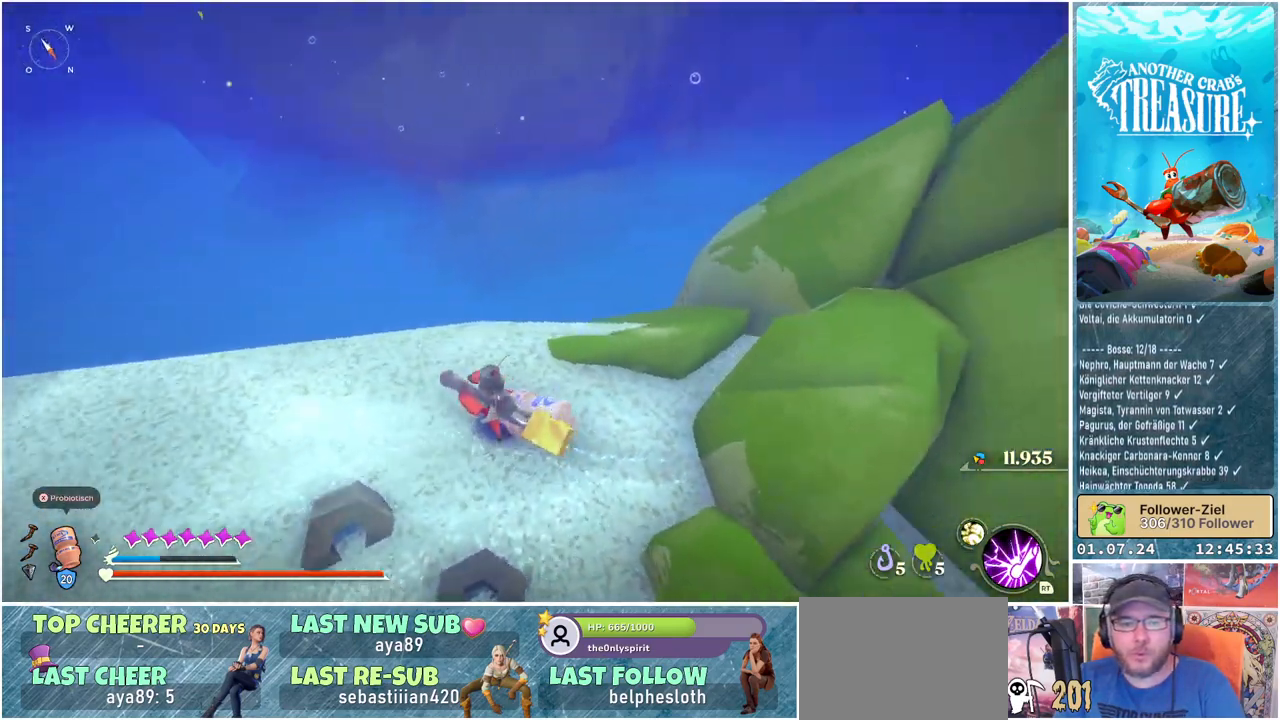
{"buttons": [], "left_stick": "up-left", "right_stick": "right", "events": []}
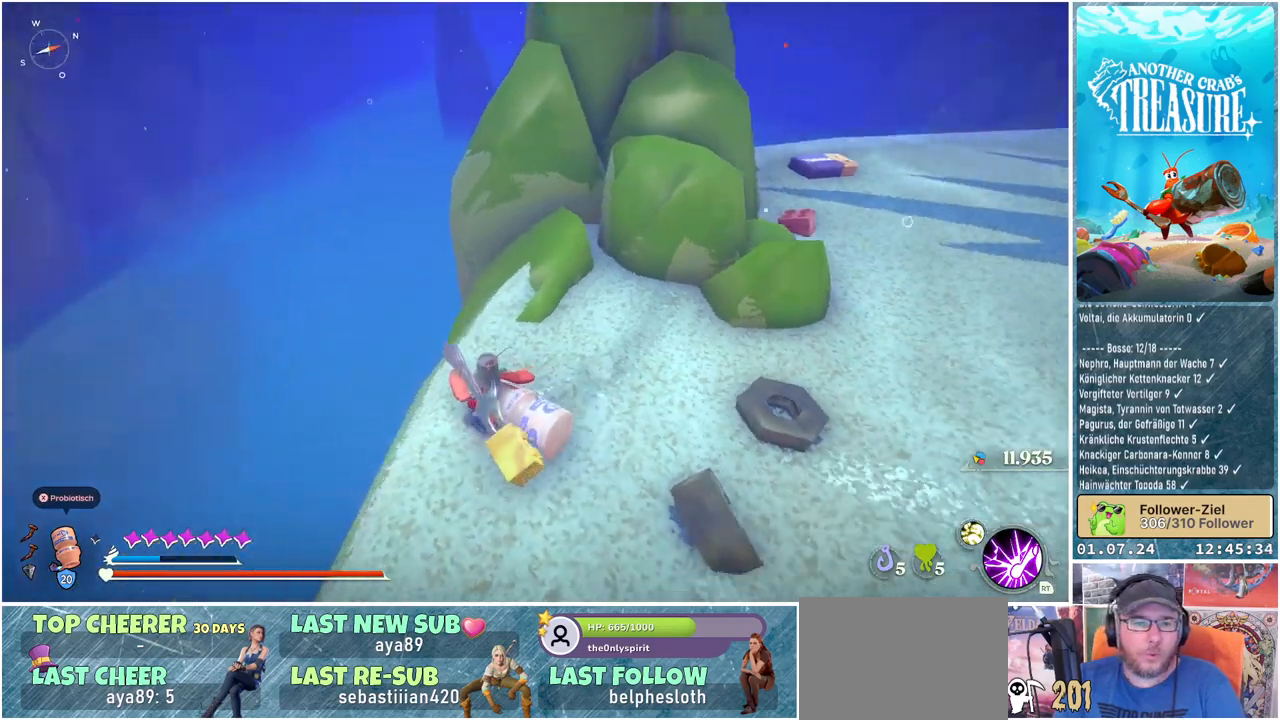
{"buttons": [], "left_stick": "center", "right_stick": "right", "events": [[50, "left_stick", "center"], [183, "right_stick", "center"], [383, "right_stick", "right"]]}
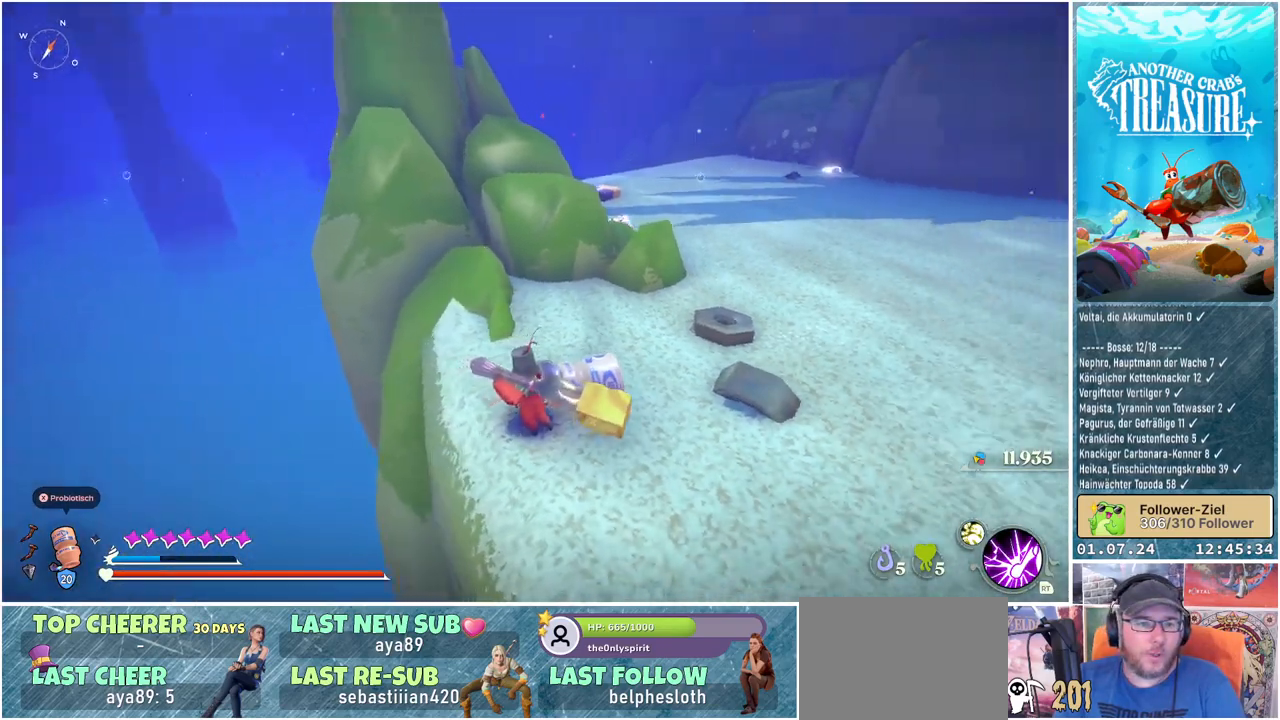
{"buttons": [], "left_stick": "center", "right_stick": "right", "events": [[150, "right_stick", "center"], [283, "right_stick", "right"]]}
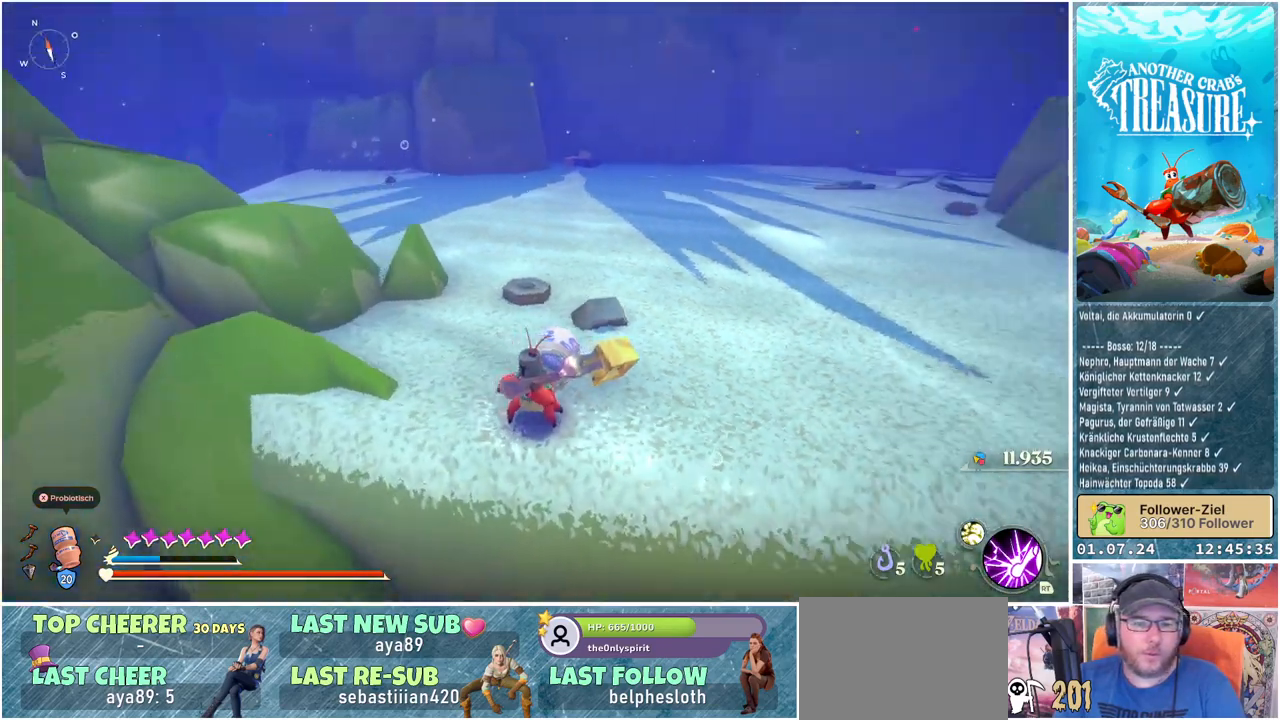
{"buttons": [], "left_stick": "up-right", "right_stick": "center", "events": [[33, "left_stick", "right"], [167, "left_stick", "up-right"], [317, "right_stick", "center"]]}
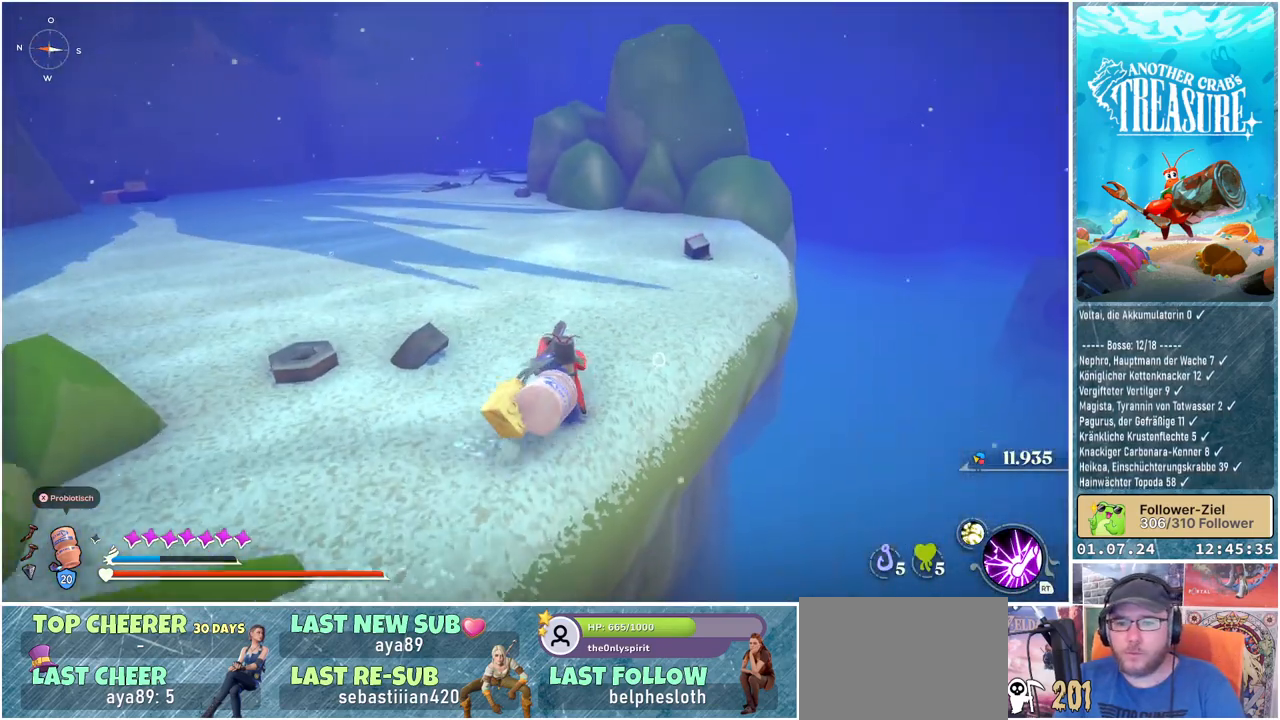
{"buttons": [], "left_stick": "up-right", "right_stick": "center", "events": []}
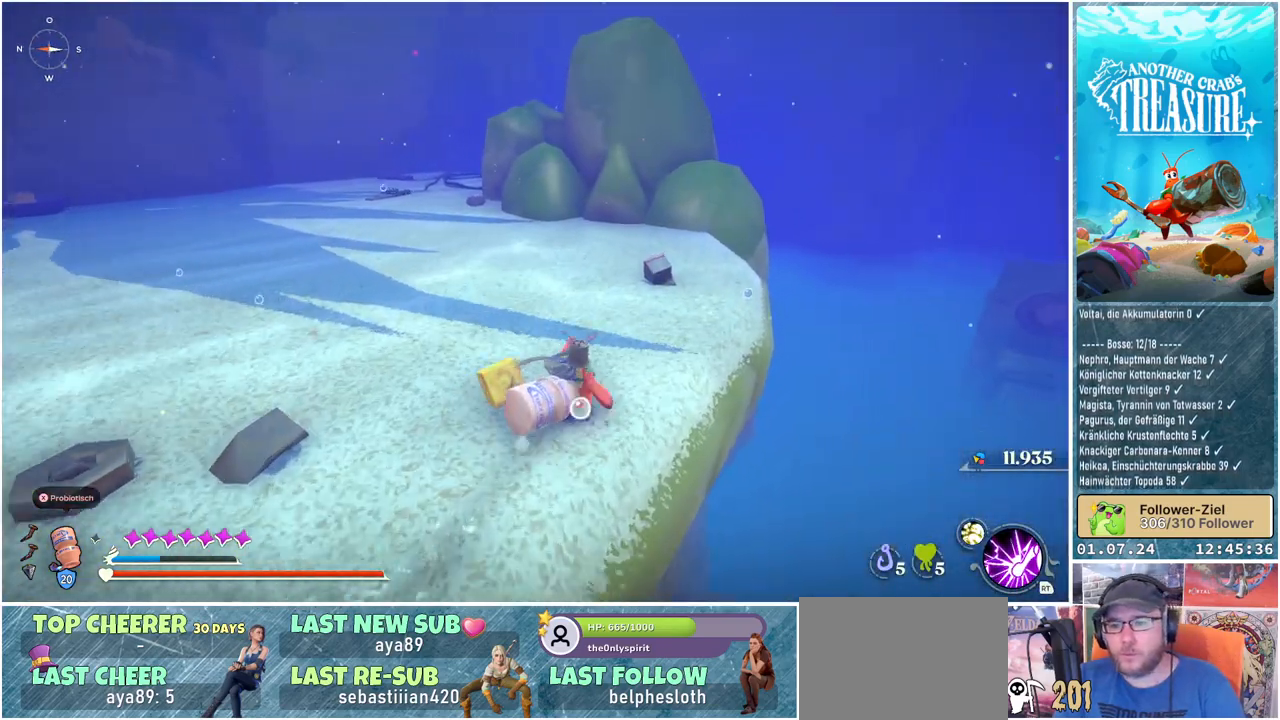
{"buttons": [], "left_stick": "up-right", "right_stick": "right", "events": [[350, "right_stick", "right"]]}
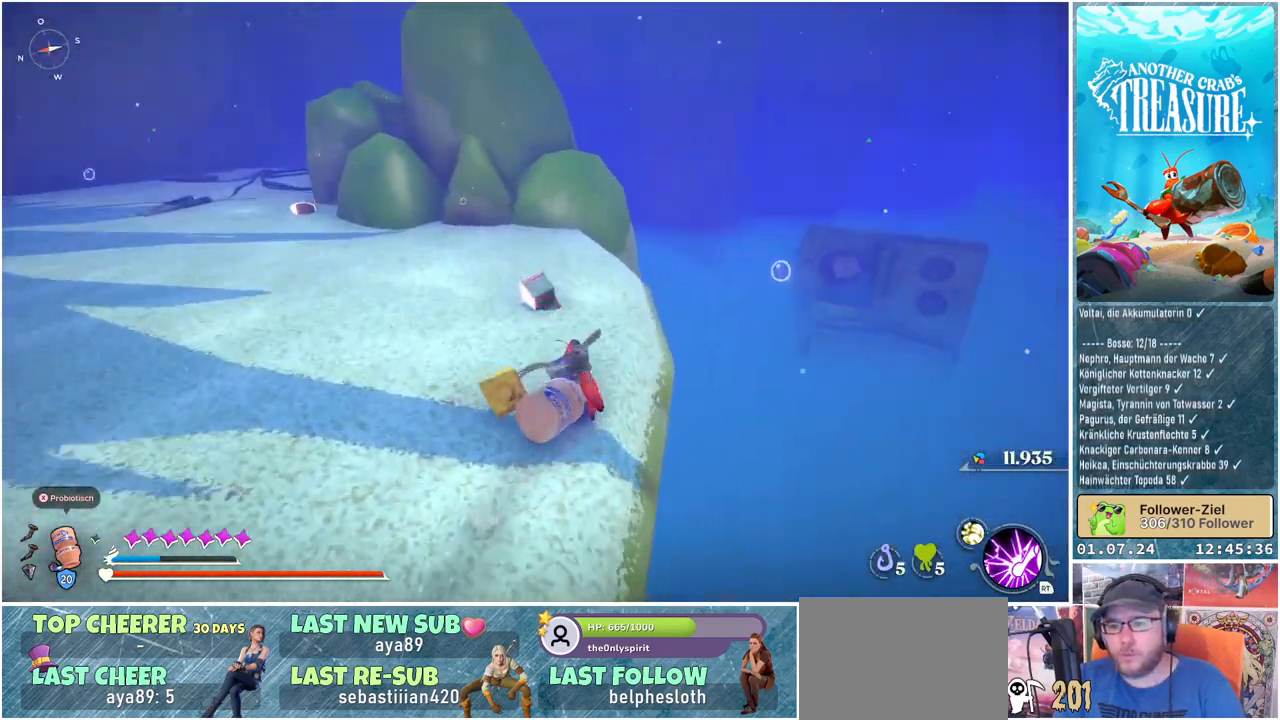
{"buttons": [], "left_stick": "up", "right_stick": "center", "events": [[50, "left_stick", "up"], [83, "right_stick", "center"]]}
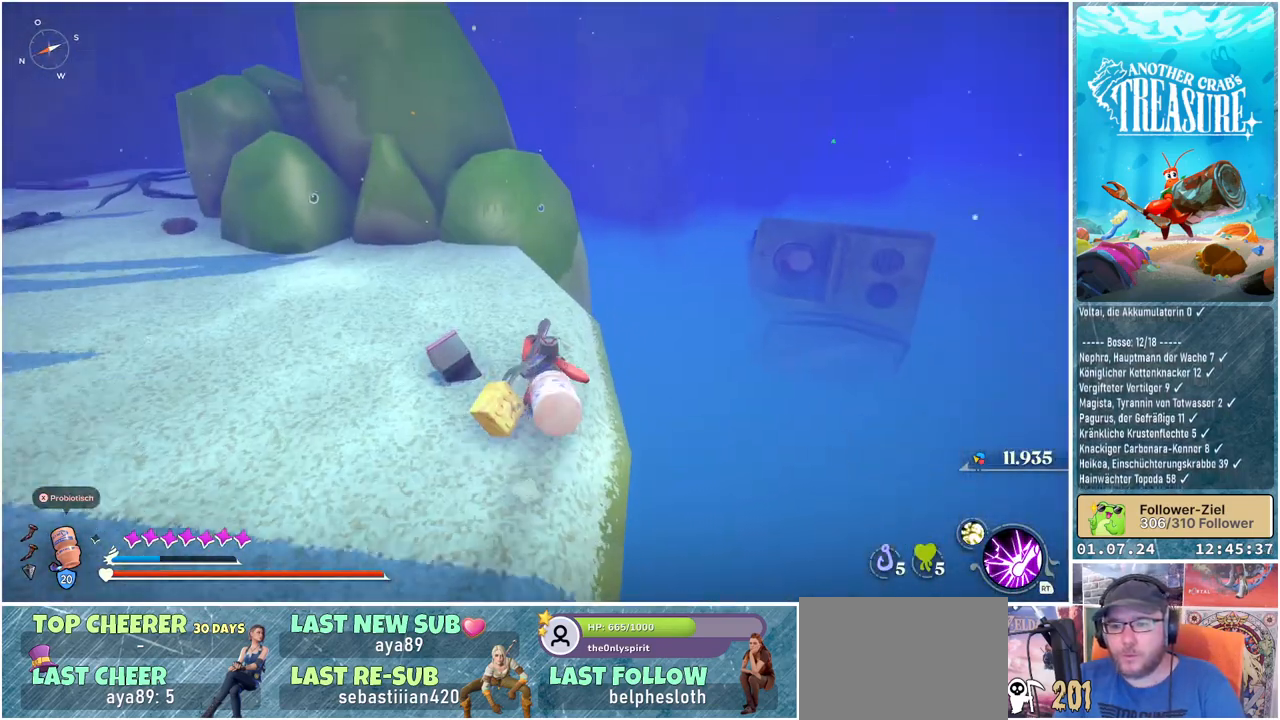
{"buttons": [], "left_stick": "up-left", "right_stick": "center", "events": [[200, "left_stick", "up-left"]]}
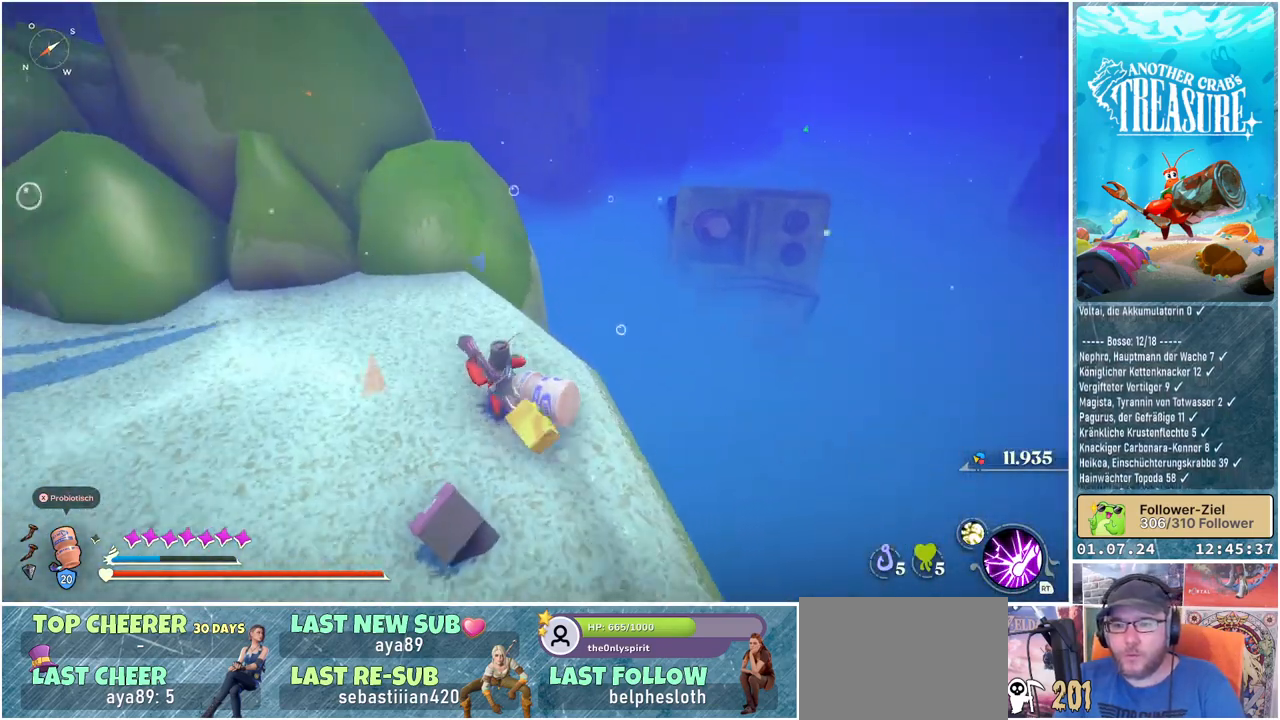
{"buttons": [], "left_stick": "left", "right_stick": "up-right", "events": [[83, "left_stick", "left"], [500, "right_stick", "up-right"]]}
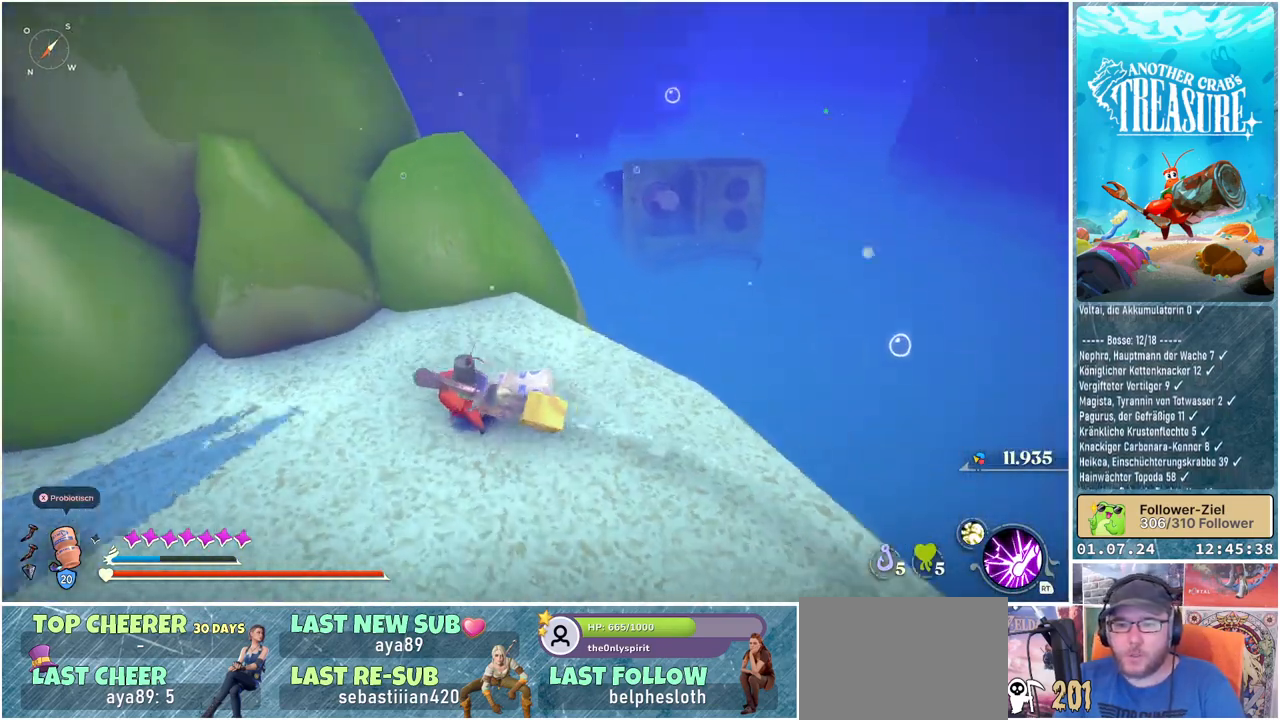
{"buttons": [], "left_stick": "left", "right_stick": "center", "events": [[217, "right_stick", "center"]]}
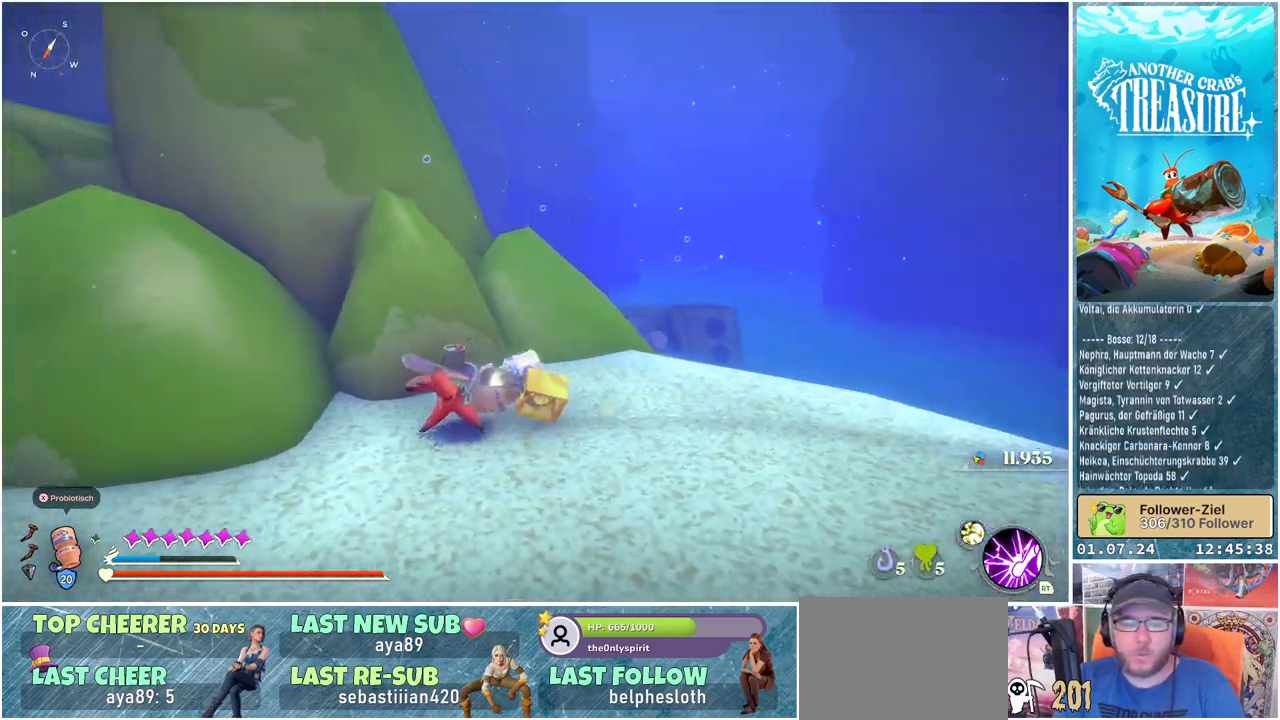
{"buttons": [], "left_stick": "left", "right_stick": "center", "events": []}
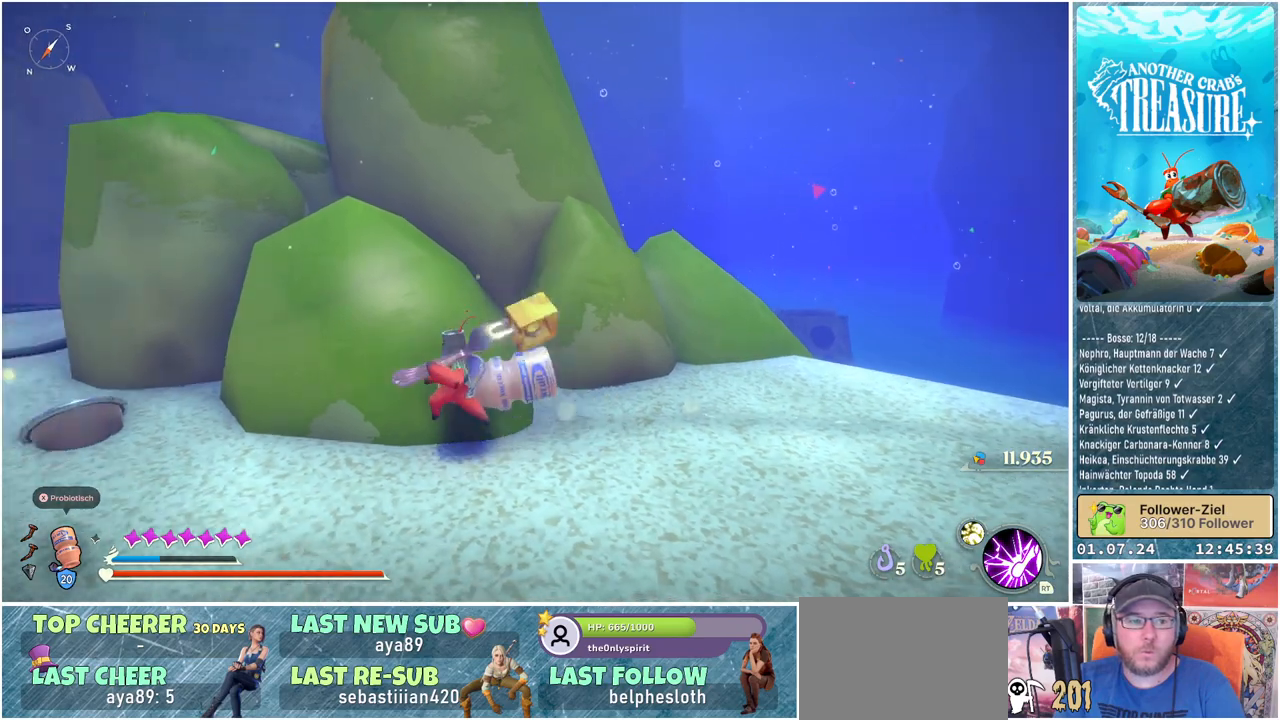
{"buttons": [], "left_stick": "left", "right_stick": "center", "events": [[17, "right_stick", "down-left"], [183, "right_stick", "center"]]}
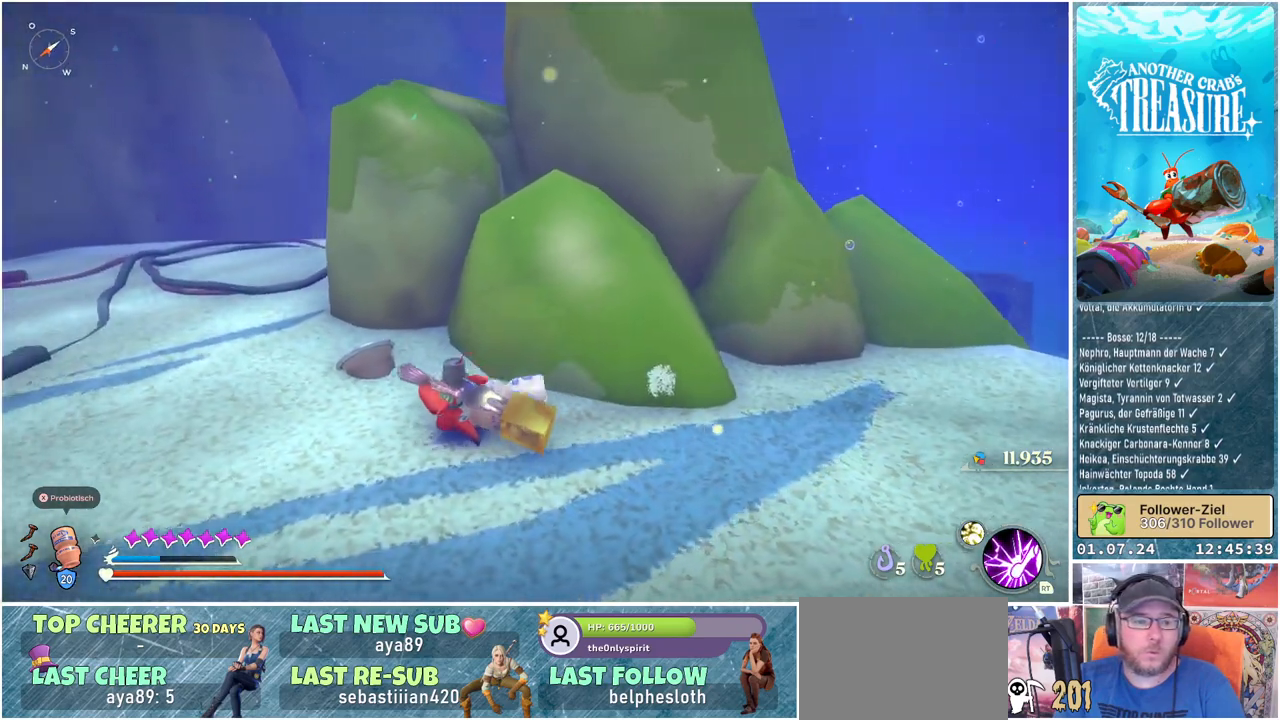
{"buttons": [], "left_stick": "left", "right_stick": "down-right", "events": [[267, "right_stick", "down-right"]]}
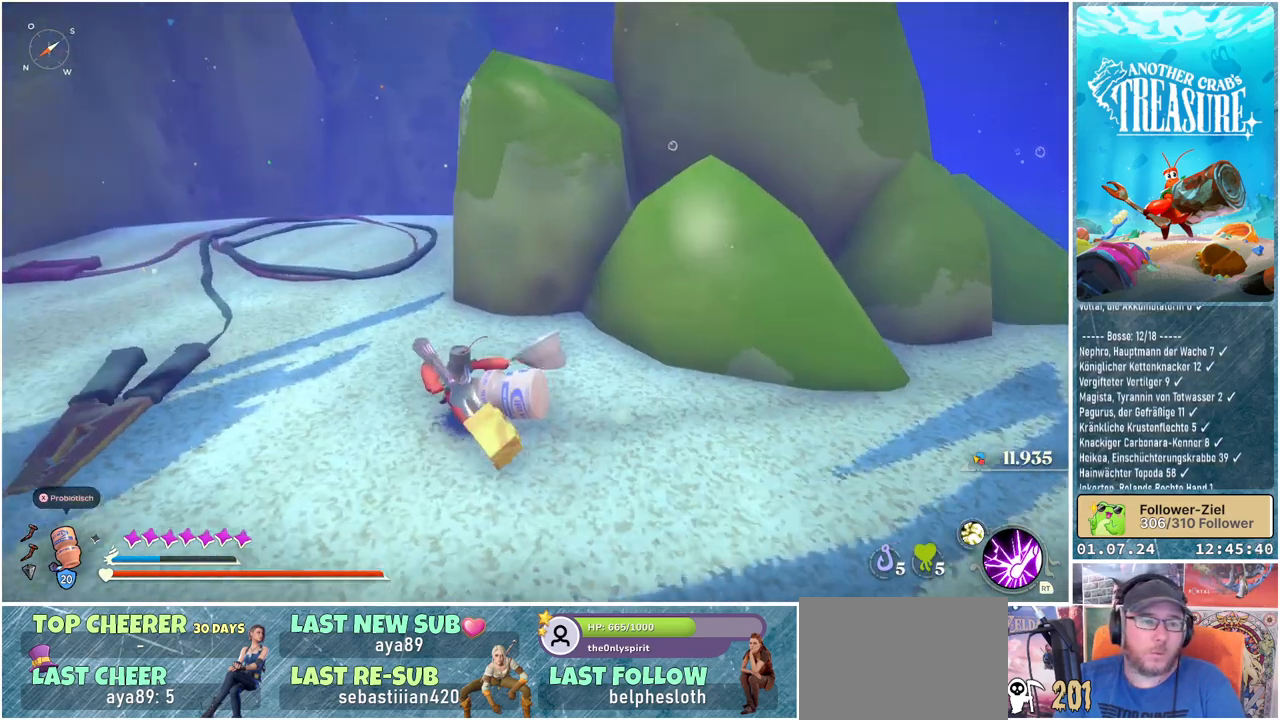
{"buttons": [], "left_stick": "left", "right_stick": "down-right", "events": []}
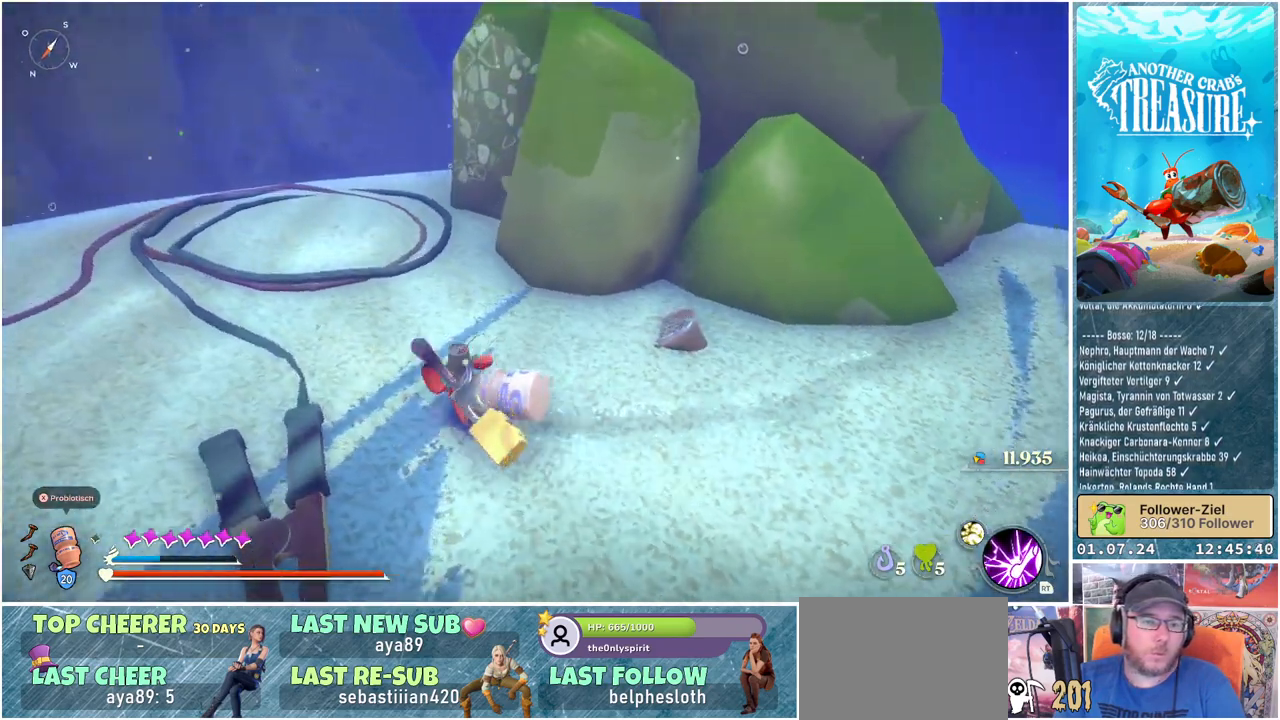
{"buttons": [], "left_stick": "left", "right_stick": "right", "events": [[67, "right_stick", "right"]]}
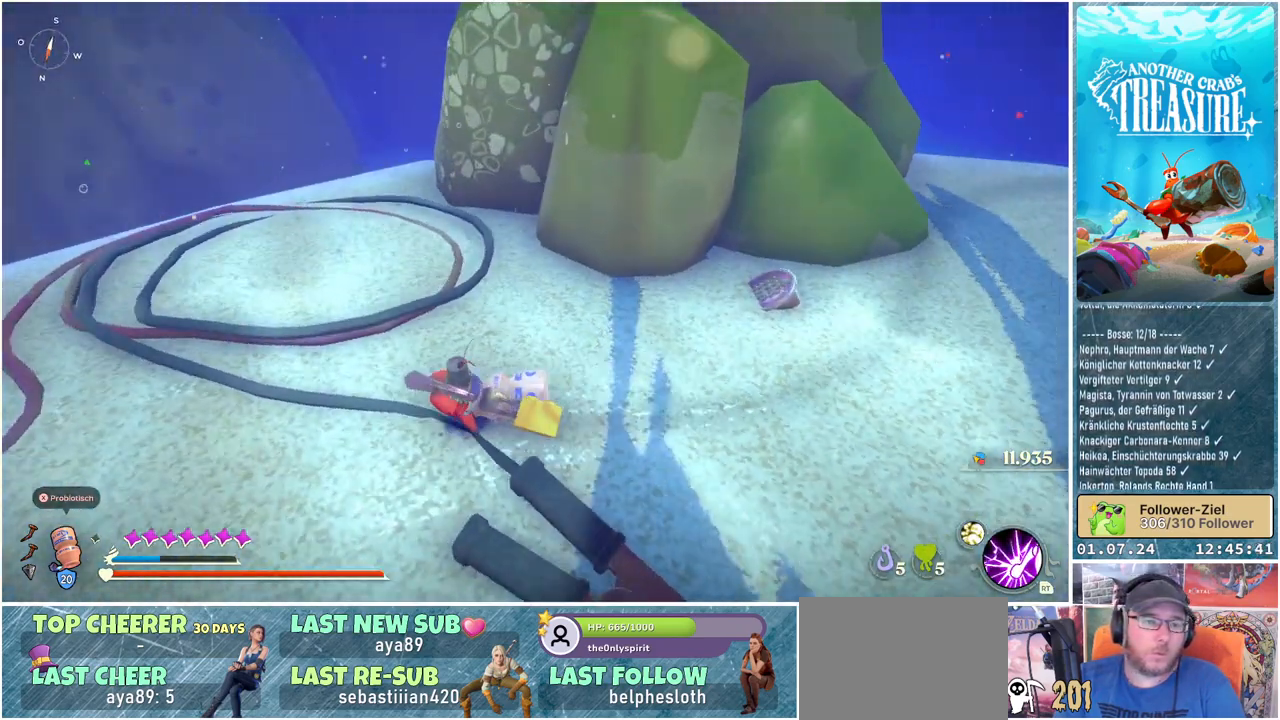
{"buttons": [], "left_stick": "left", "right_stick": "right", "events": []}
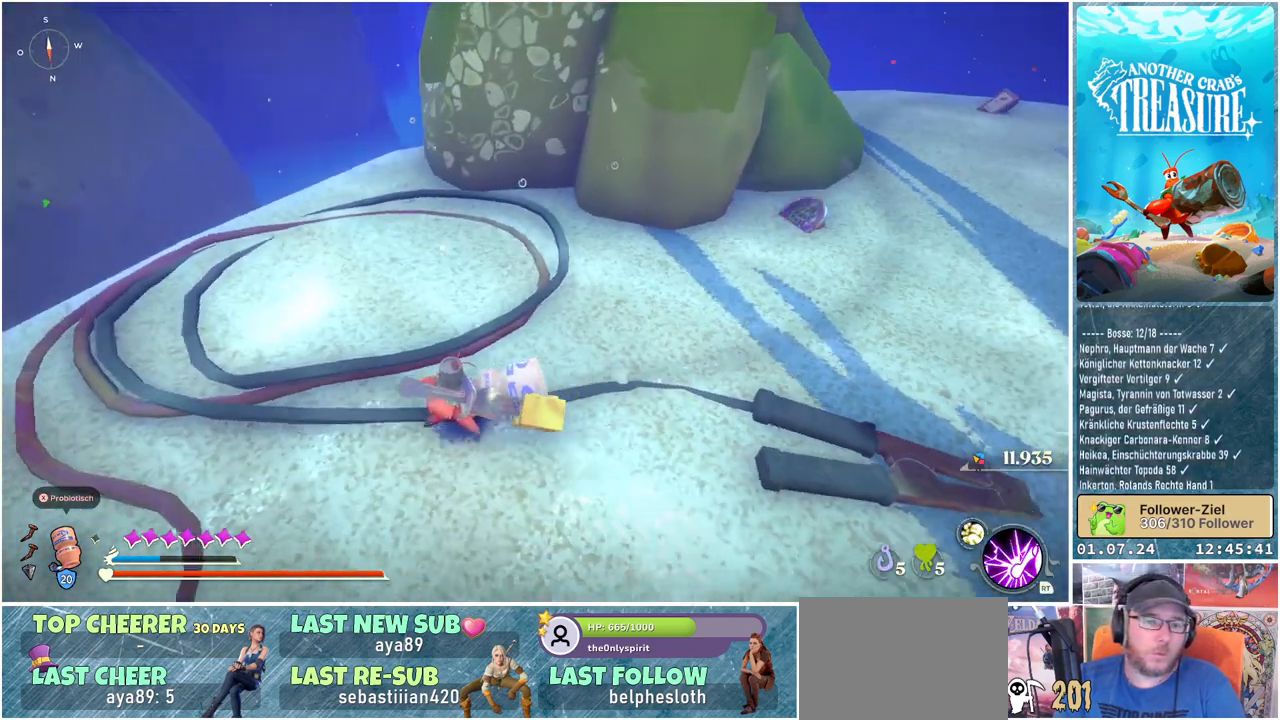
{"buttons": [], "left_stick": "left", "right_stick": "right", "events": []}
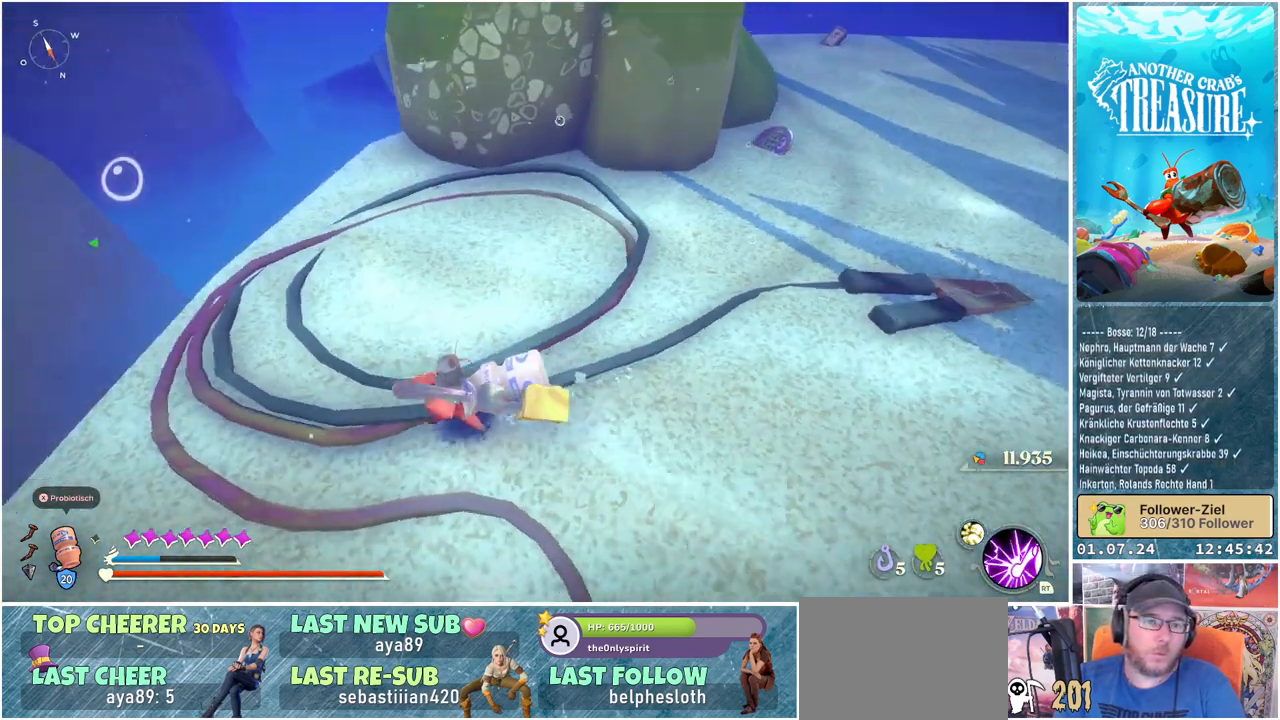
{"buttons": [], "left_stick": "left", "right_stick": "right", "events": []}
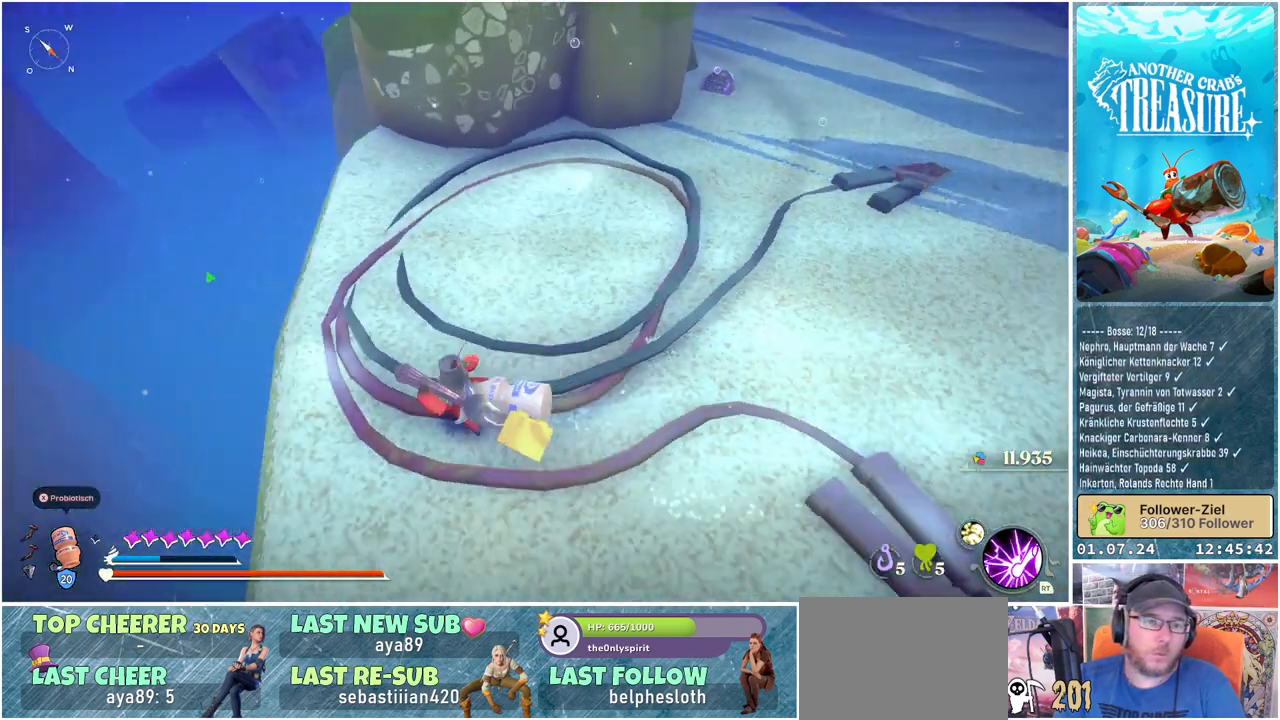
{"buttons": [], "left_stick": "center", "right_stick": "right", "events": [[250, "left_stick", "center"]]}
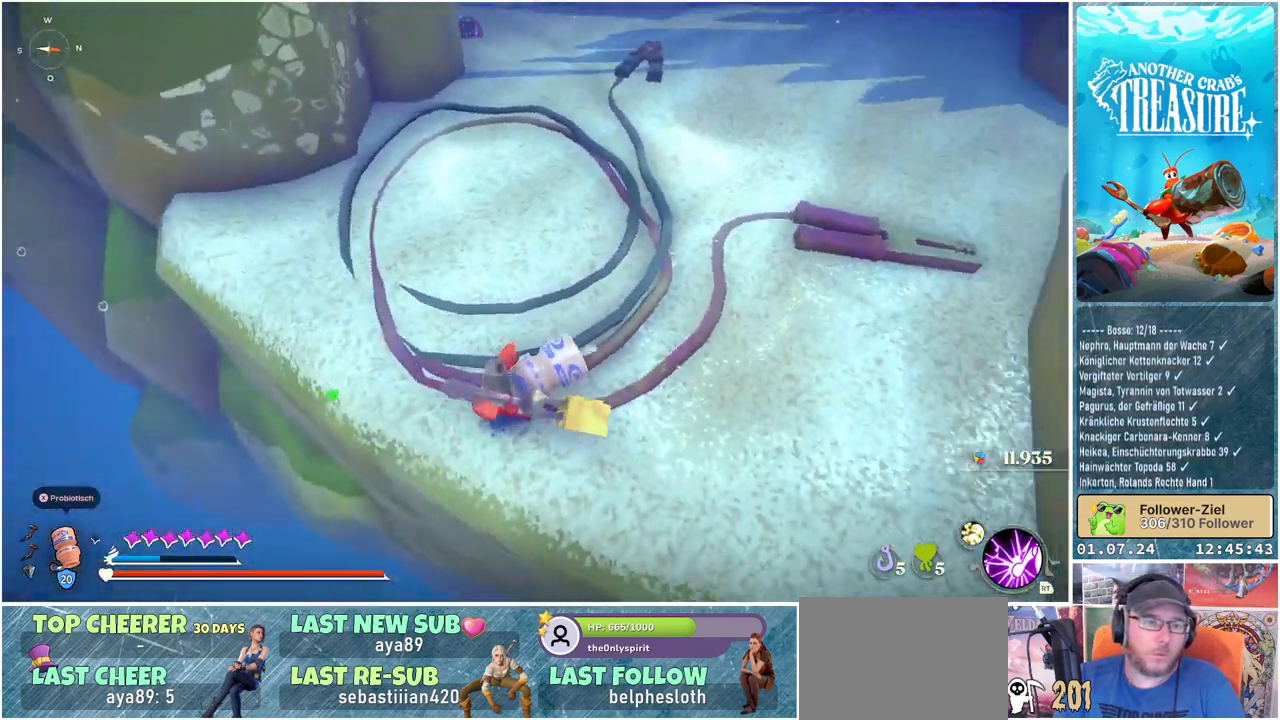
{"buttons": [], "left_stick": "up-right", "right_stick": "center", "events": [[67, "left_stick", "down"], [133, "left_stick", "down-right"], [333, "left_stick", "right"], [450, "left_stick", "up-right"], [450, "right_stick", "center"]]}
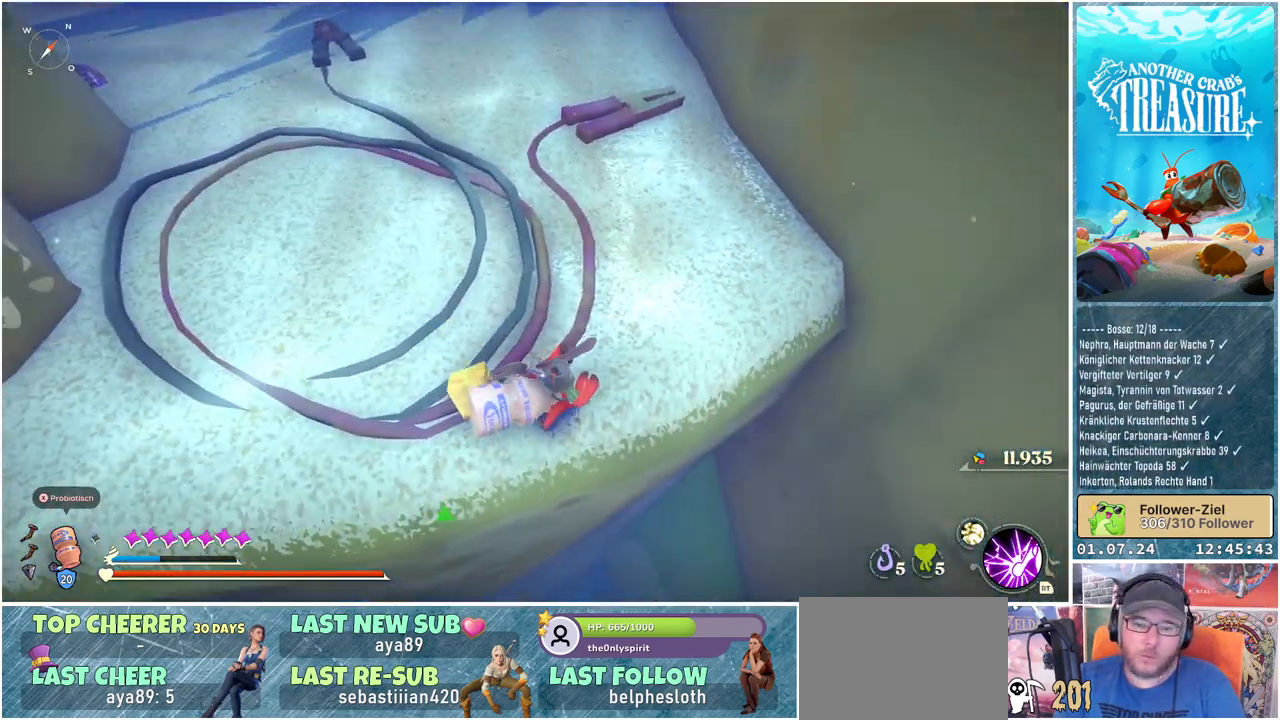
{"buttons": [], "left_stick": "center", "right_stick": "left", "events": [[233, "right_stick", "down-left"], [333, "left_stick", "center"], [450, "right_stick", "left"]]}
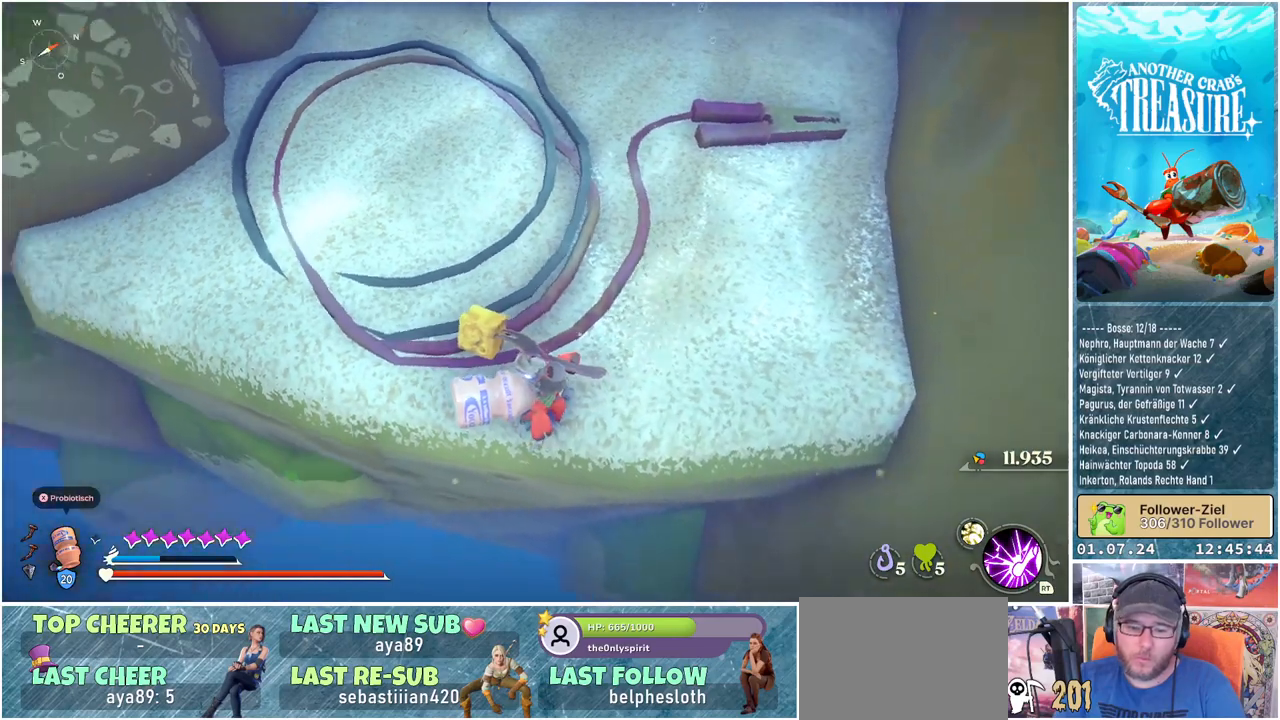
{"buttons": [], "left_stick": "up-left", "right_stick": "up-left", "events": [[100, "right_stick", "up-left"], [367, "left_stick", "up-left"]]}
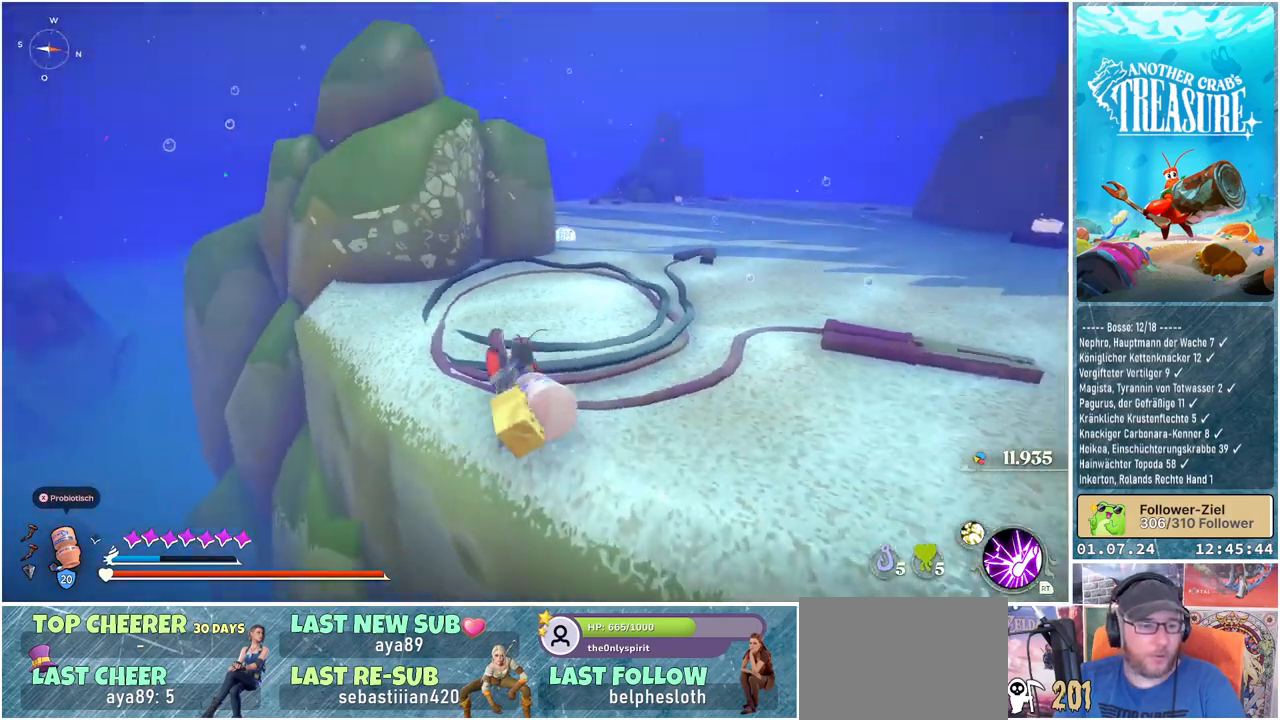
{"buttons": ["B"], "left_stick": "up-right", "right_stick": "center", "events": [[33, "left_stick", "up"], [167, "right_stick", "center"], [183, "left_stick", "up-right"], [433, "B", "down"]]}
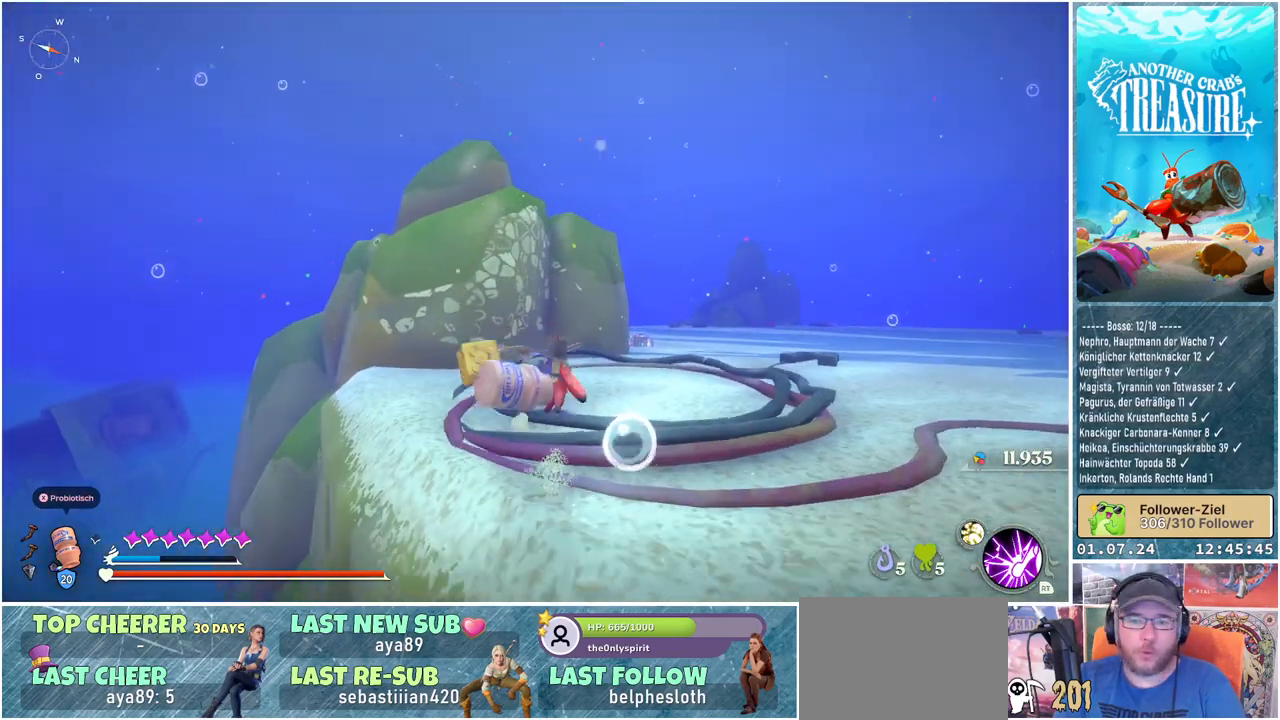
{"buttons": ["B"], "left_stick": "up-right", "right_stick": "center", "events": []}
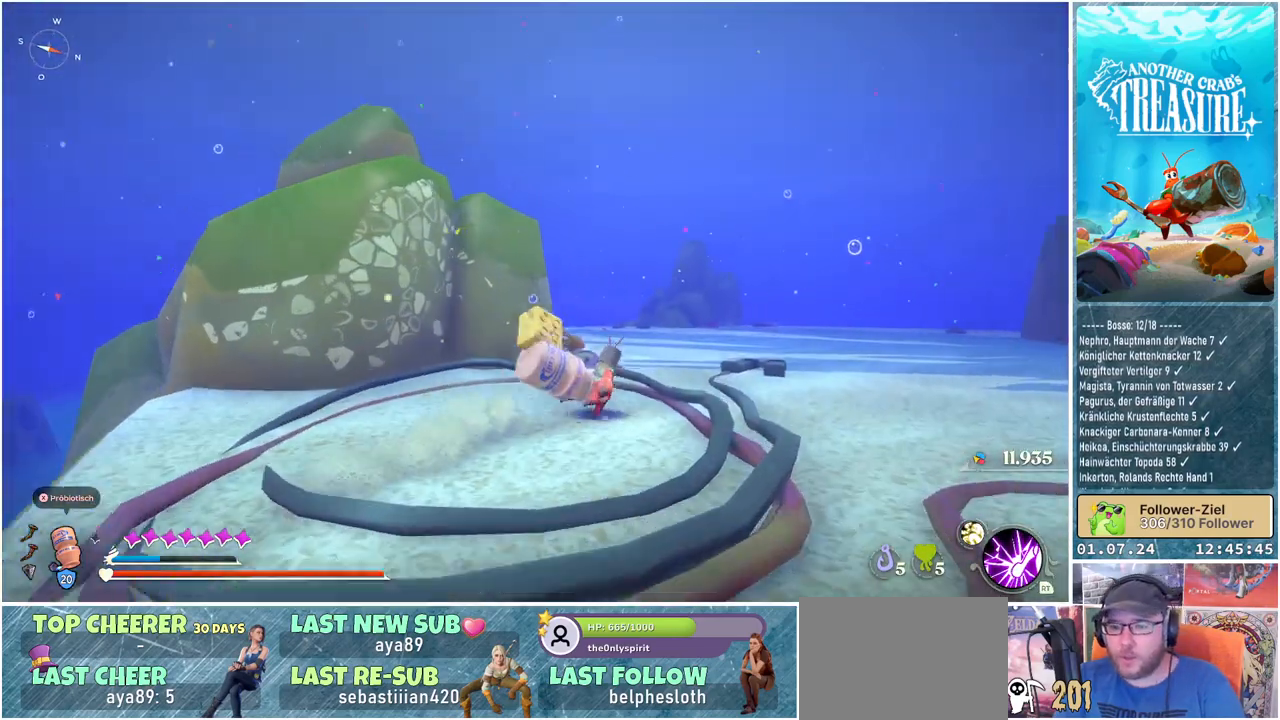
{"buttons": ["B"], "left_stick": "up", "right_stick": "center", "events": [[317, "left_stick", "up"]]}
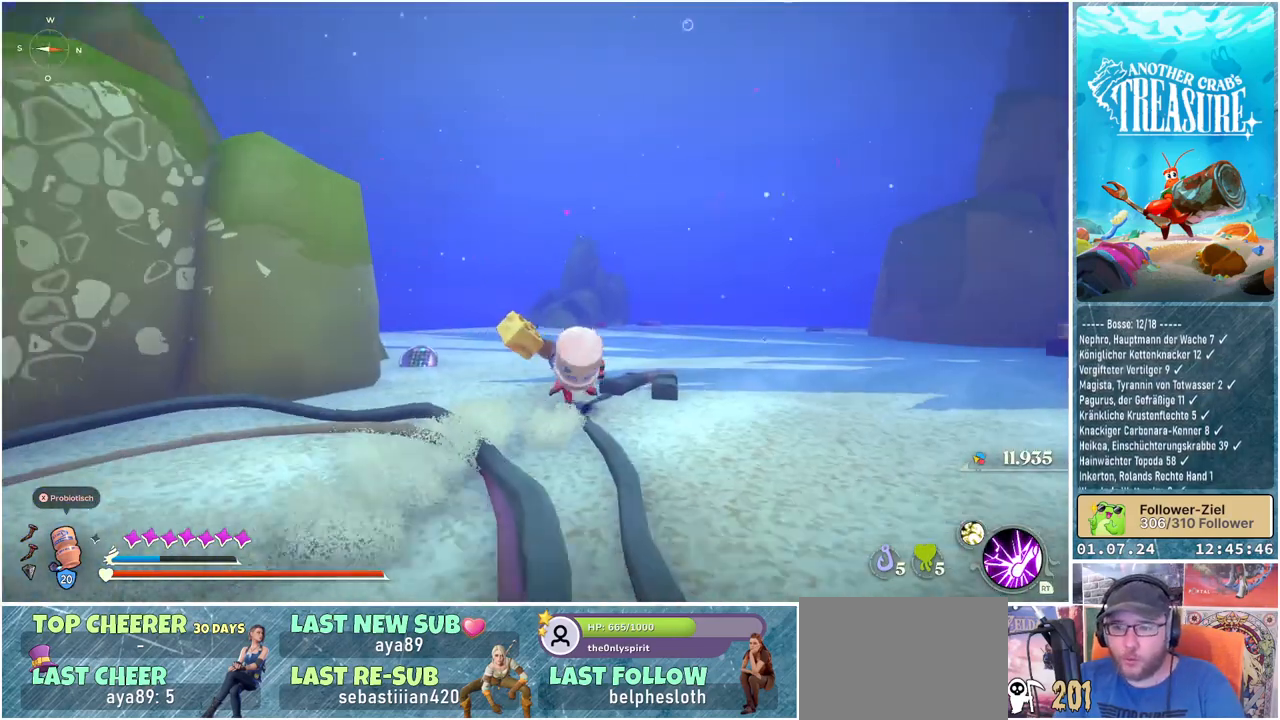
{"buttons": ["B"], "left_stick": "up", "right_stick": "center", "events": []}
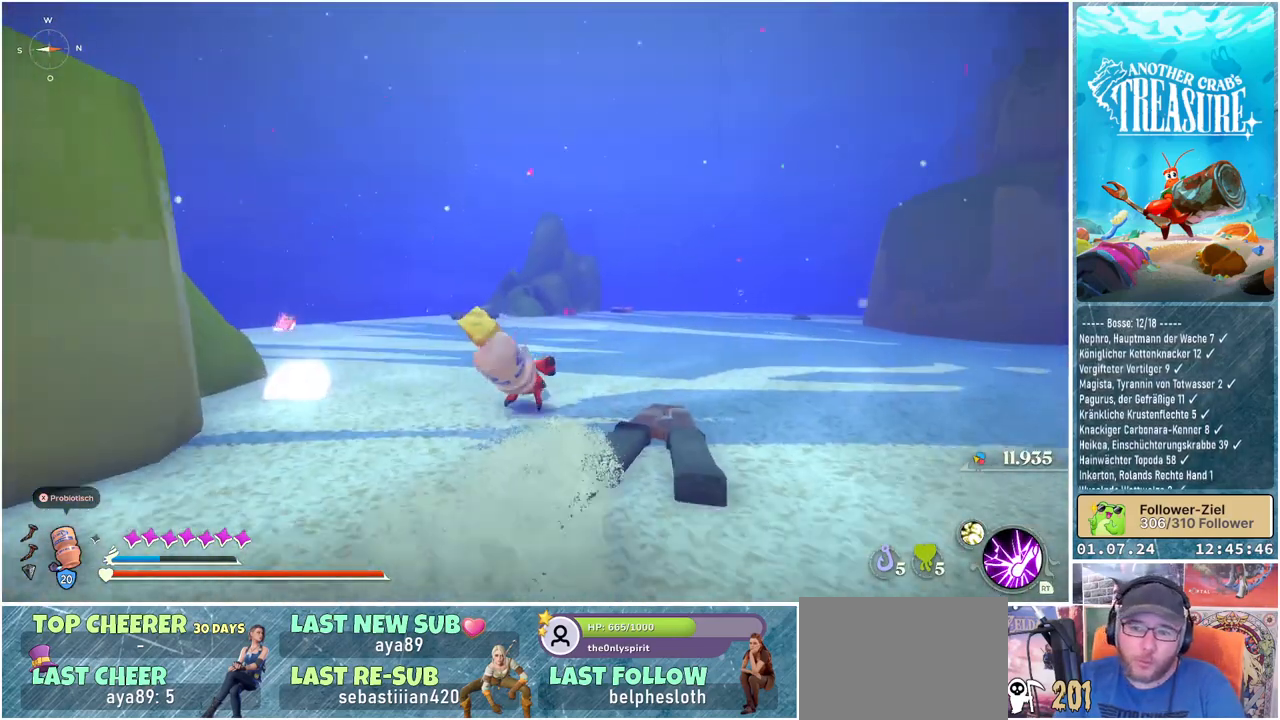
{"buttons": [], "left_stick": "up-left", "right_stick": "center", "events": [[150, "left_stick", "up-left"], [383, "B", "up"]]}
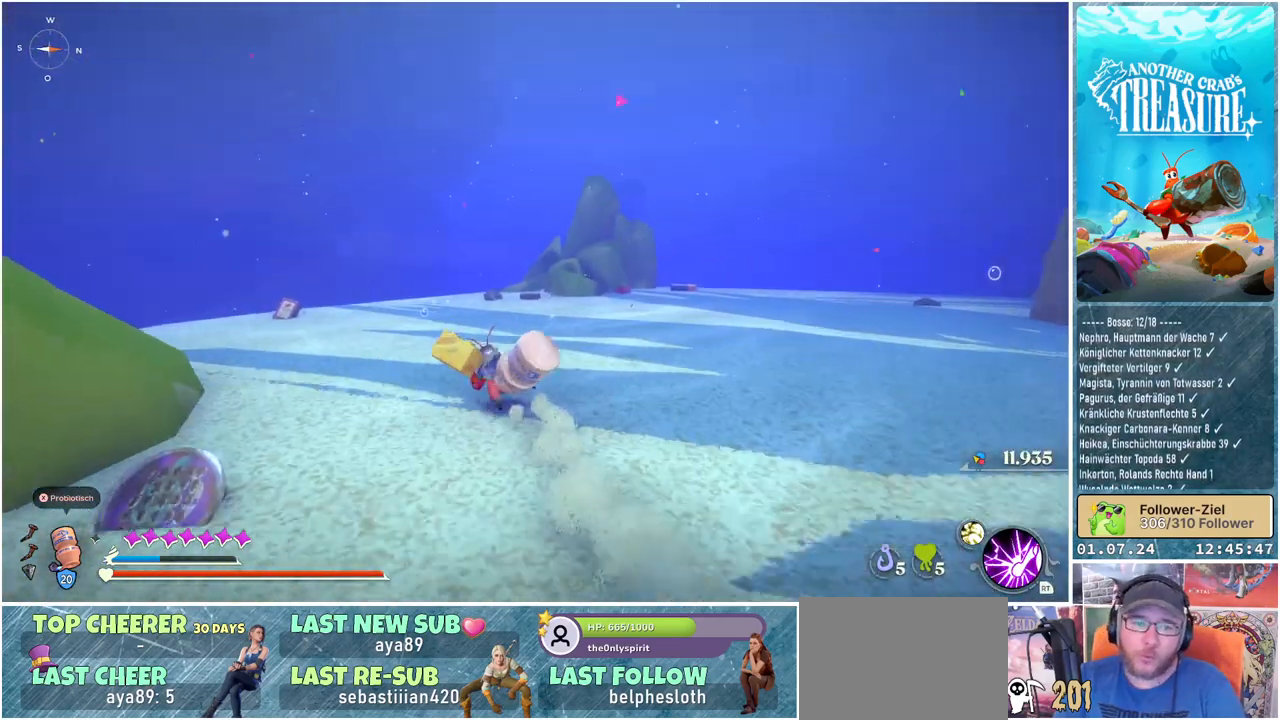
{"buttons": [], "left_stick": "up-left", "right_stick": "center", "events": []}
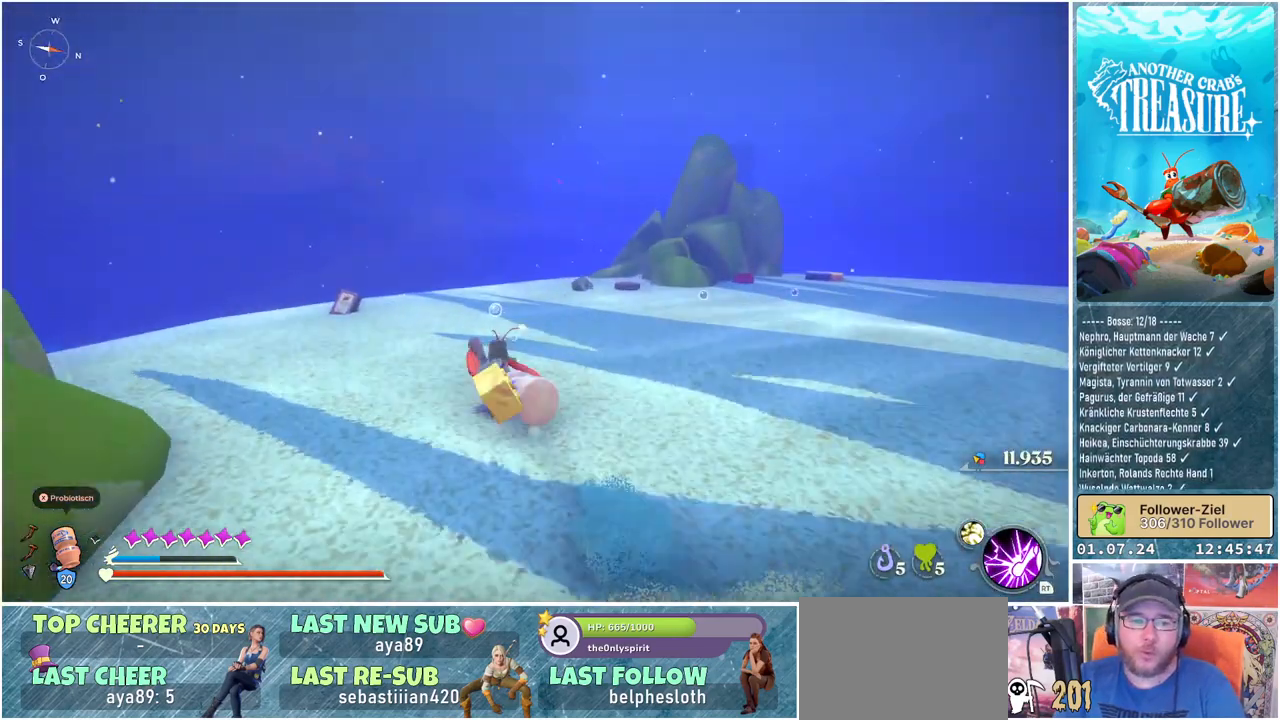
{"buttons": [], "left_stick": "up-right", "right_stick": "left", "events": [[17, "right_stick", "left"], [100, "left_stick", "up"], [417, "left_stick", "up-right"]]}